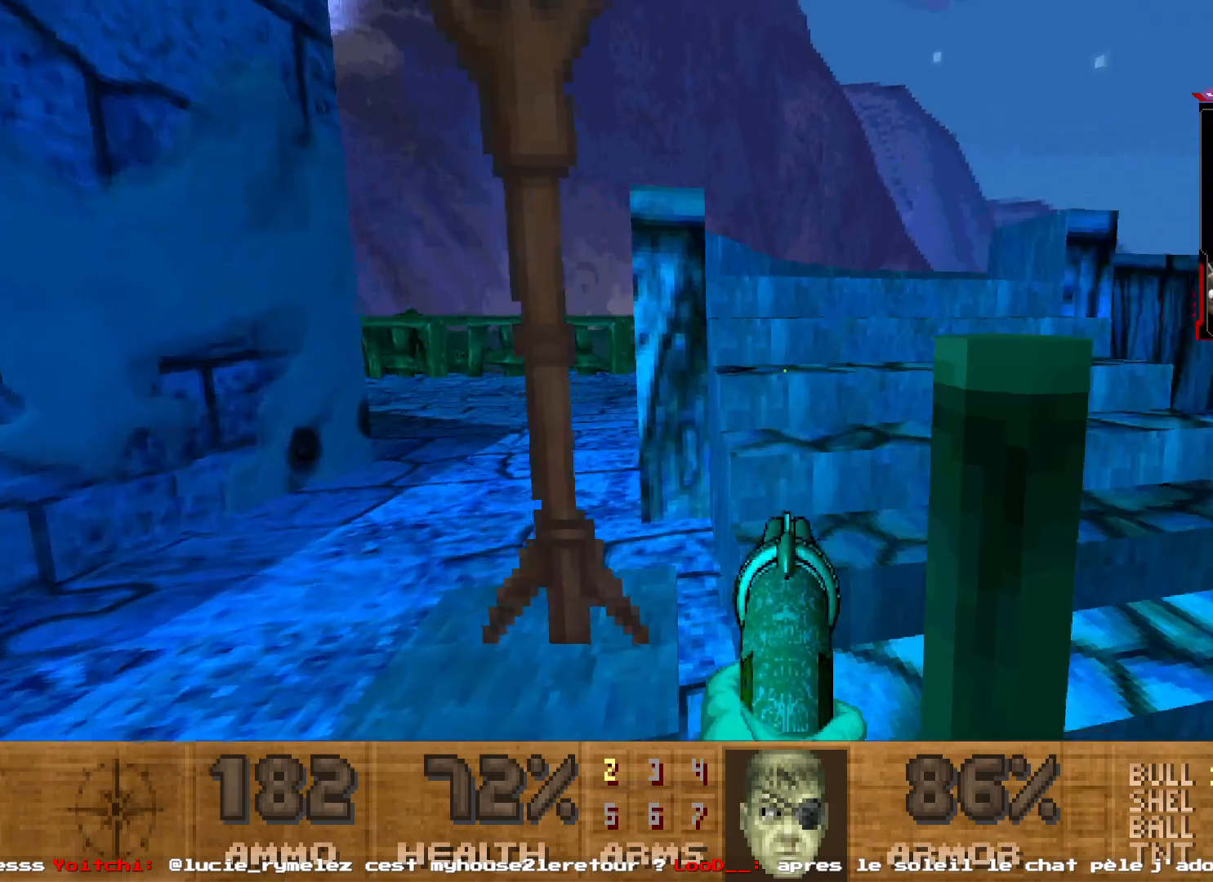
Gameplay with keyboard and mouse; each line is a JSON object with the keys and mouse buttons held at the frame after it. "events" lists presses ("down") and releases ("up") of "1", "2", "3", "4", "5", "a", "d", "e", "q", "r", "s", "shift", "space", "z", "mouse_left", "mouse_right", "mouse_mb4" and "mouse_mb5" between this image and that frame as [ms after this image, input, new state], when the widget could be followed in between. "mouse_left", "mouse_right", "mouse_mb4", "mouse_mb5" = the "left", "right", "mb4", "mb5" buttons of the "mouse" list. No other keys are recorded. Not read: mouse_move mouse_wheel.
{"keys": ["q", "z"], "mouse": [], "events": [[117, "z", "down"], [350, "q", "down"]]}
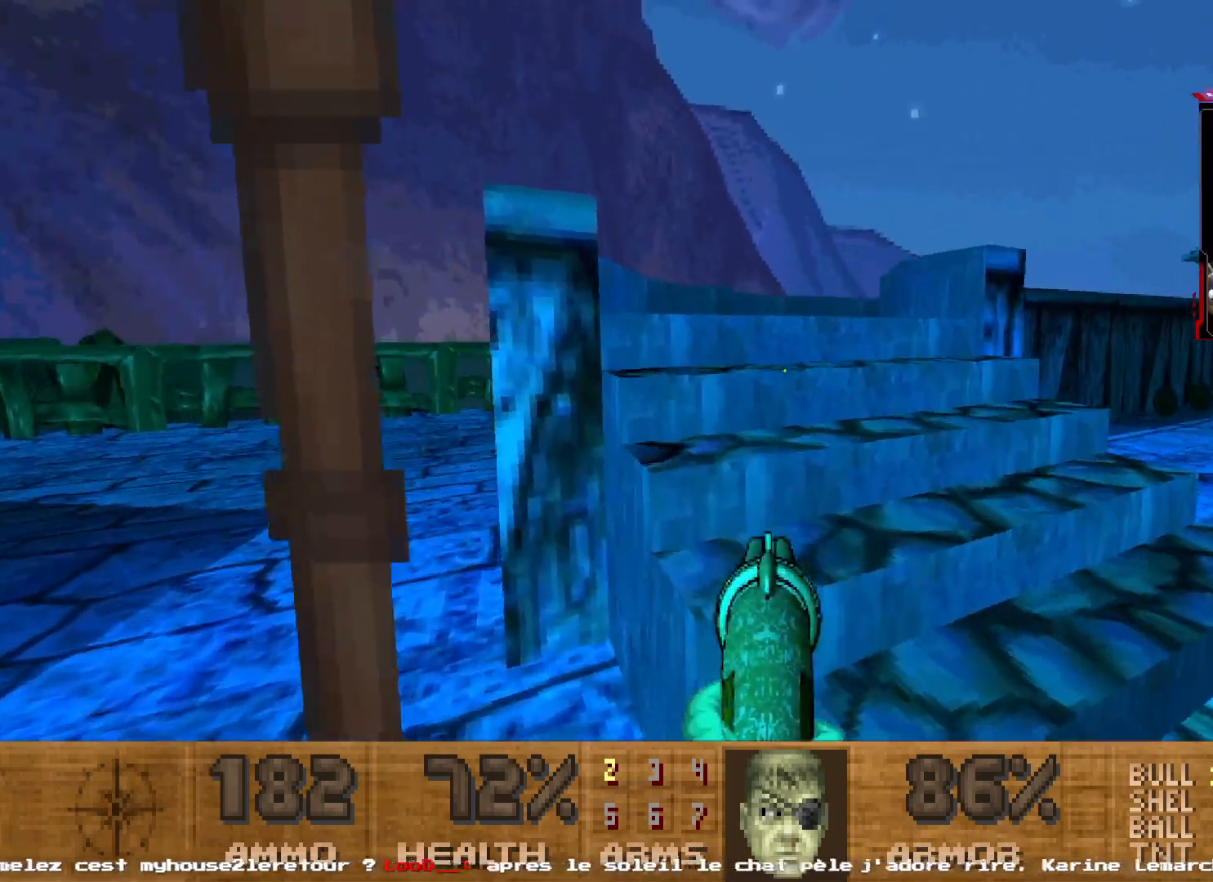
{"keys": ["d", "z"], "mouse": [], "events": [[83, "z", "up"], [233, "z", "down"], [267, "q", "up"], [367, "d", "down"]]}
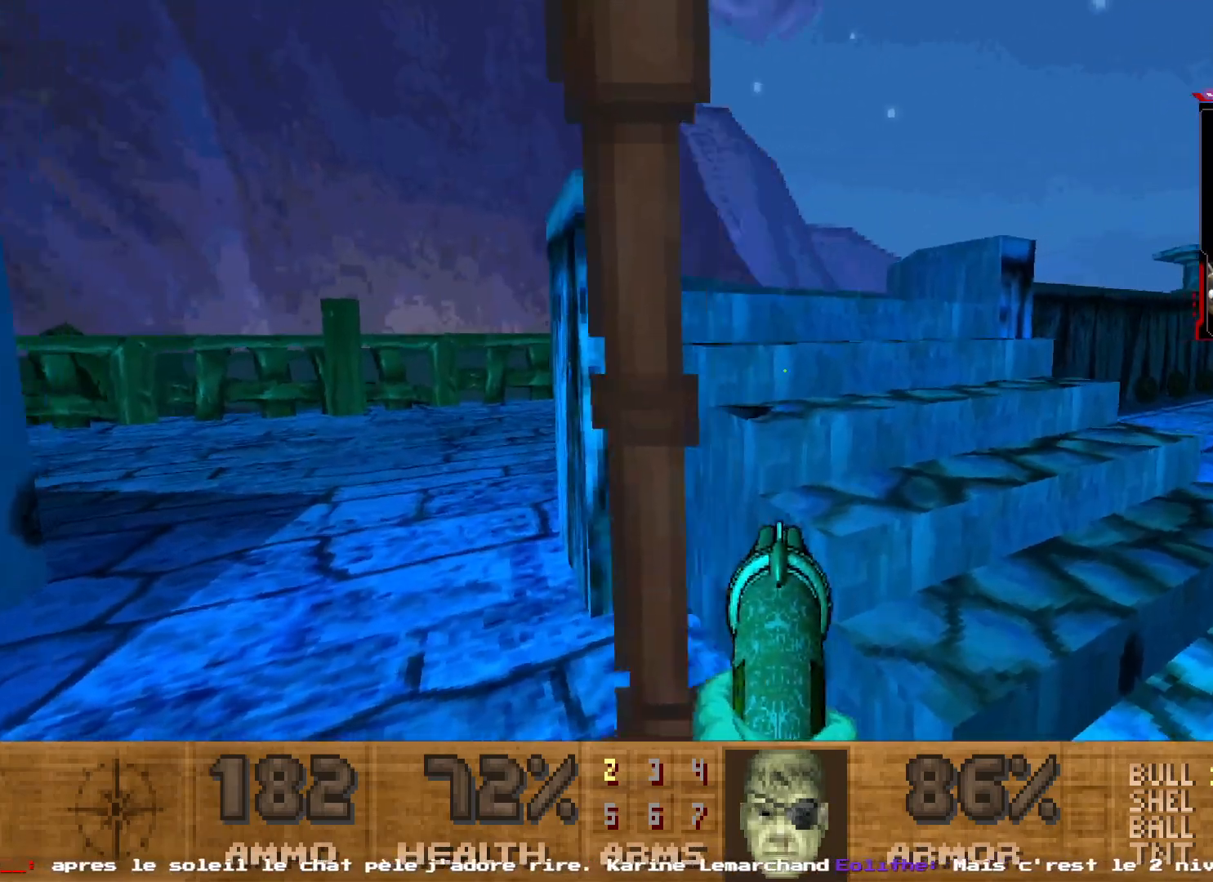
{"keys": ["z"], "mouse": [], "events": [[200, "d", "up"]]}
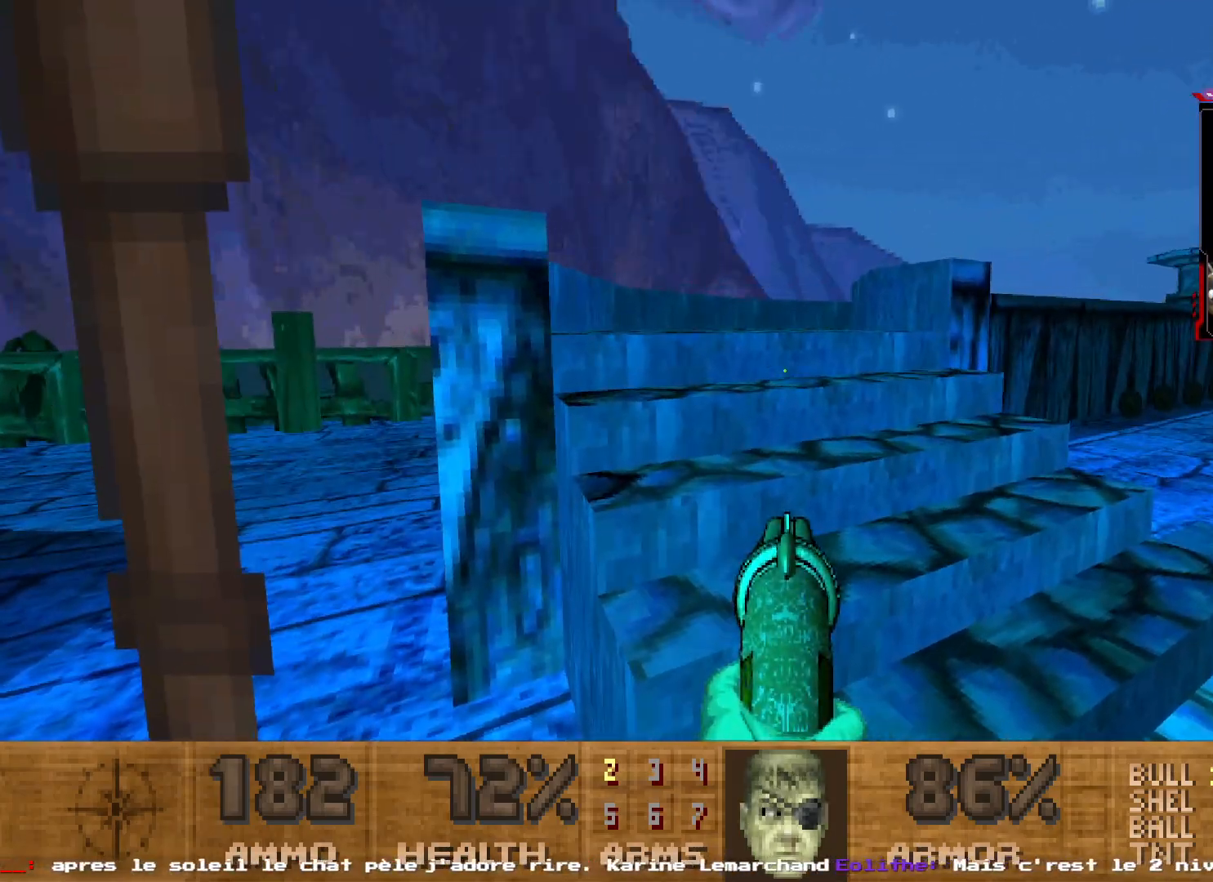
{"keys": ["z"], "mouse": [], "events": [[167, "d", "down"], [350, "d", "up"]]}
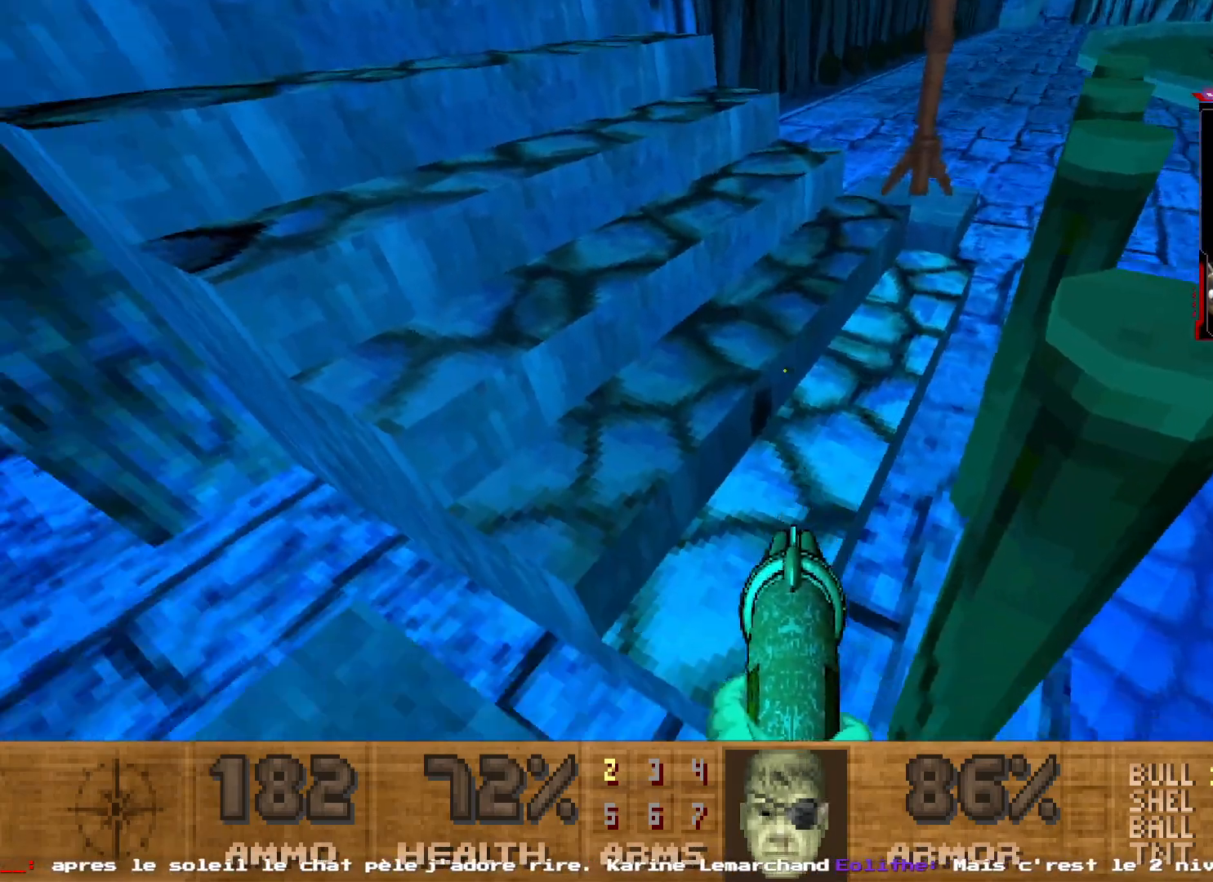
{"keys": ["d", "z"], "mouse": [], "events": [[33, "d", "down"], [133, "d", "up"], [367, "d", "down"]]}
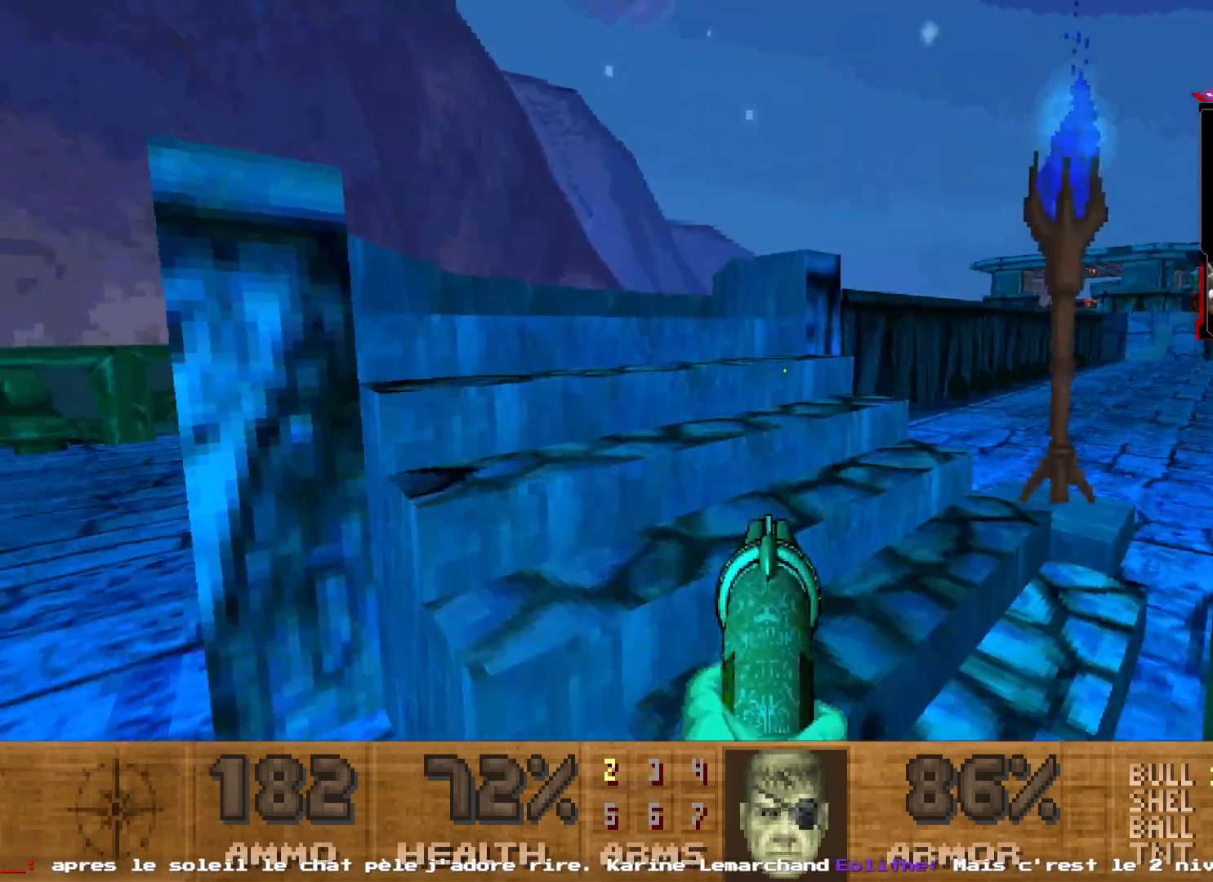
{"keys": ["q", "z"], "mouse": [], "events": [[17, "d", "up"], [100, "q", "down"], [200, "z", "up"], [383, "z", "down"]]}
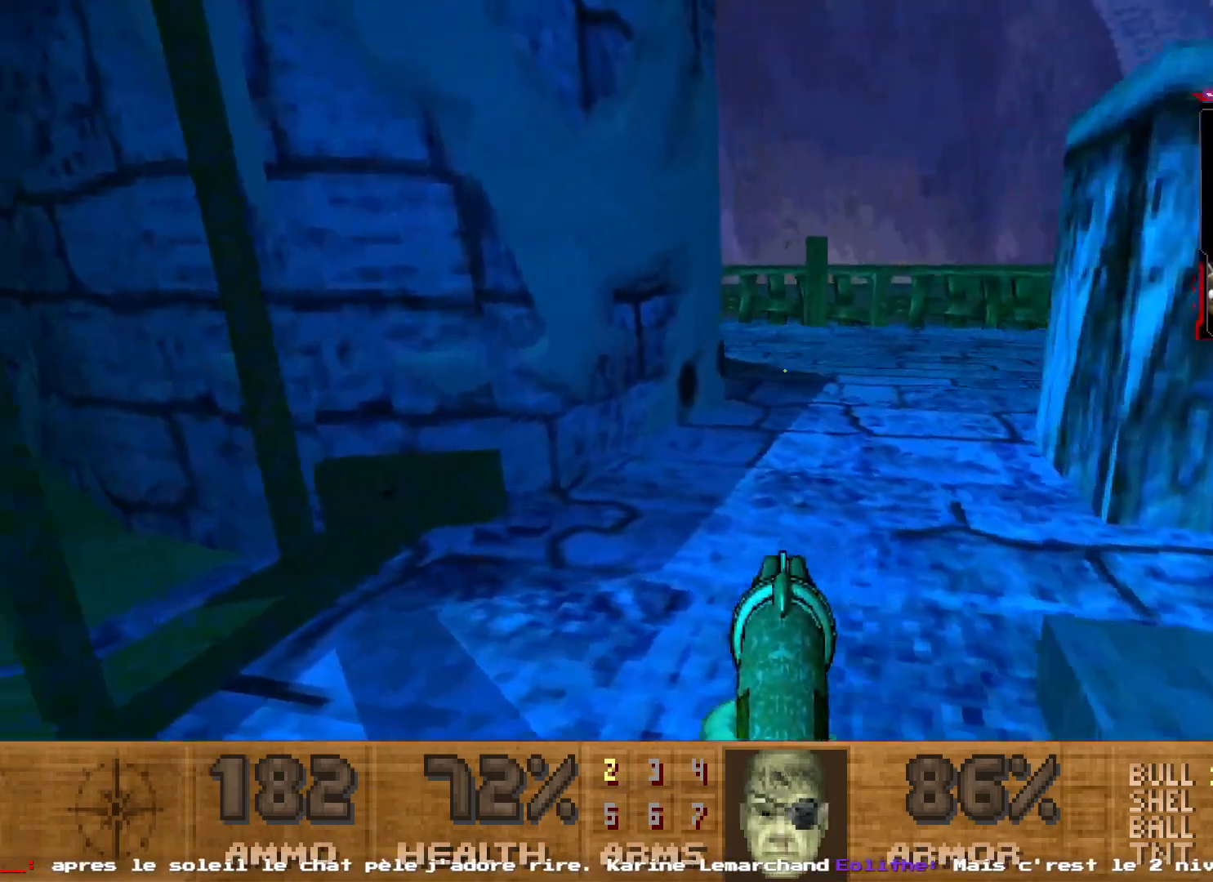
{"keys": ["z"], "mouse": [], "events": [[17, "d", "down"], [17, "q", "up"], [300, "d", "up"]]}
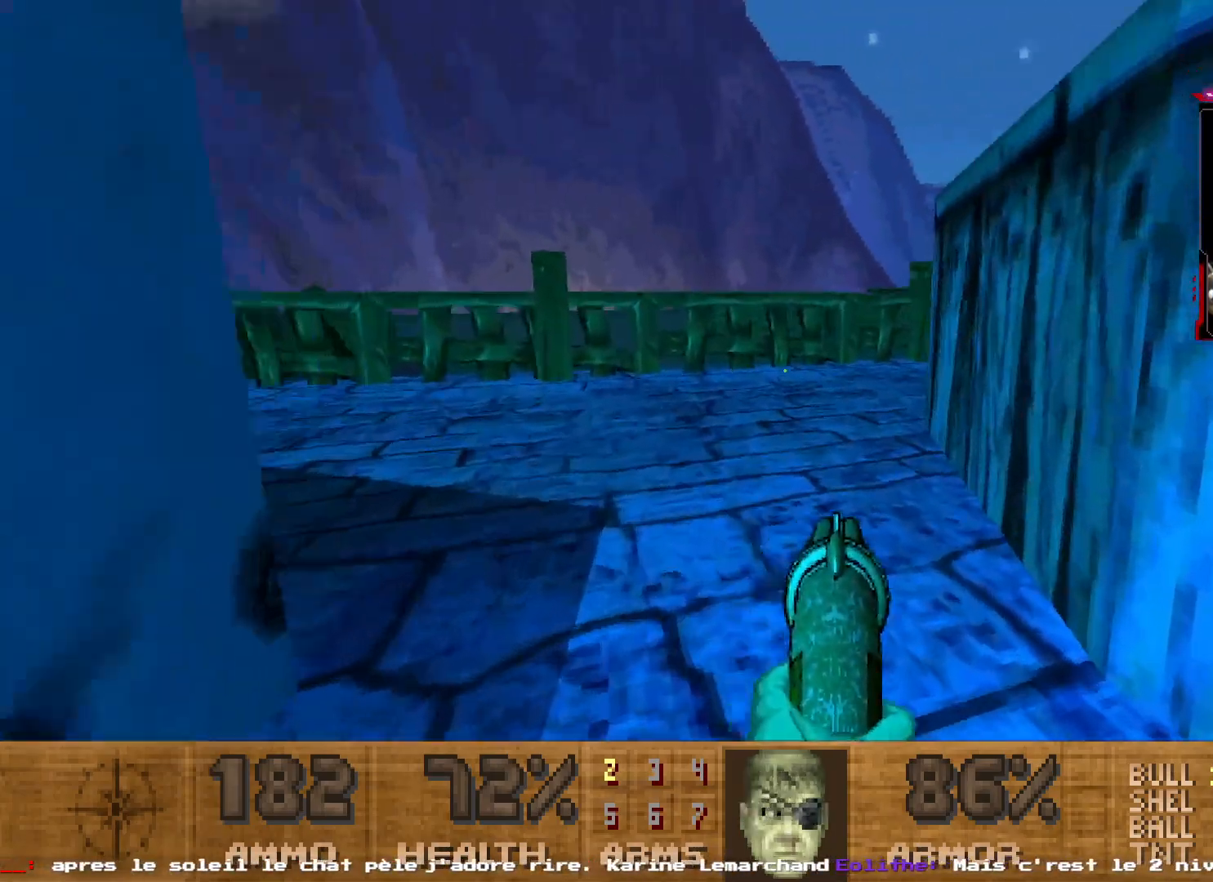
{"keys": [], "mouse": [], "events": [[133, "q", "down"], [317, "q", "up"], [417, "z", "up"]]}
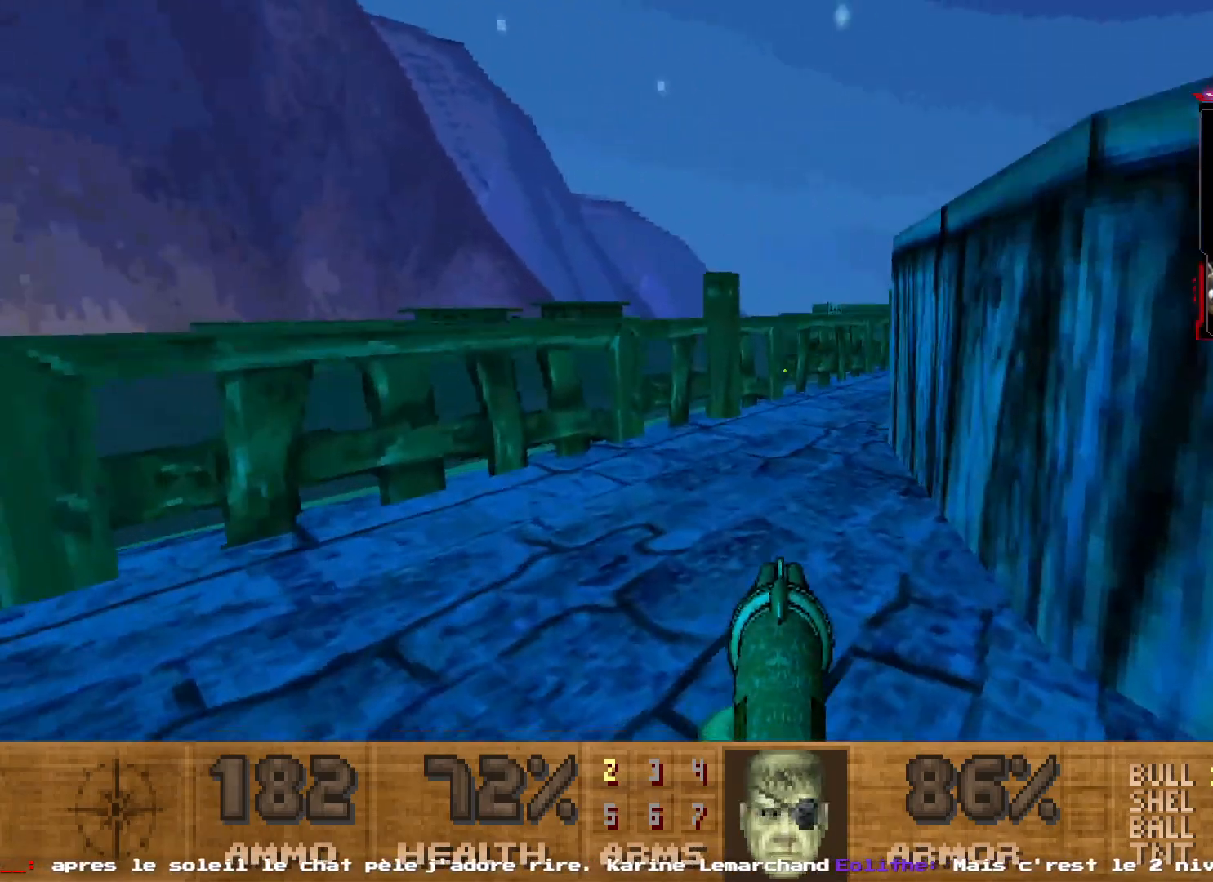
{"keys": ["z"], "mouse": [], "events": [[383, "z", "down"]]}
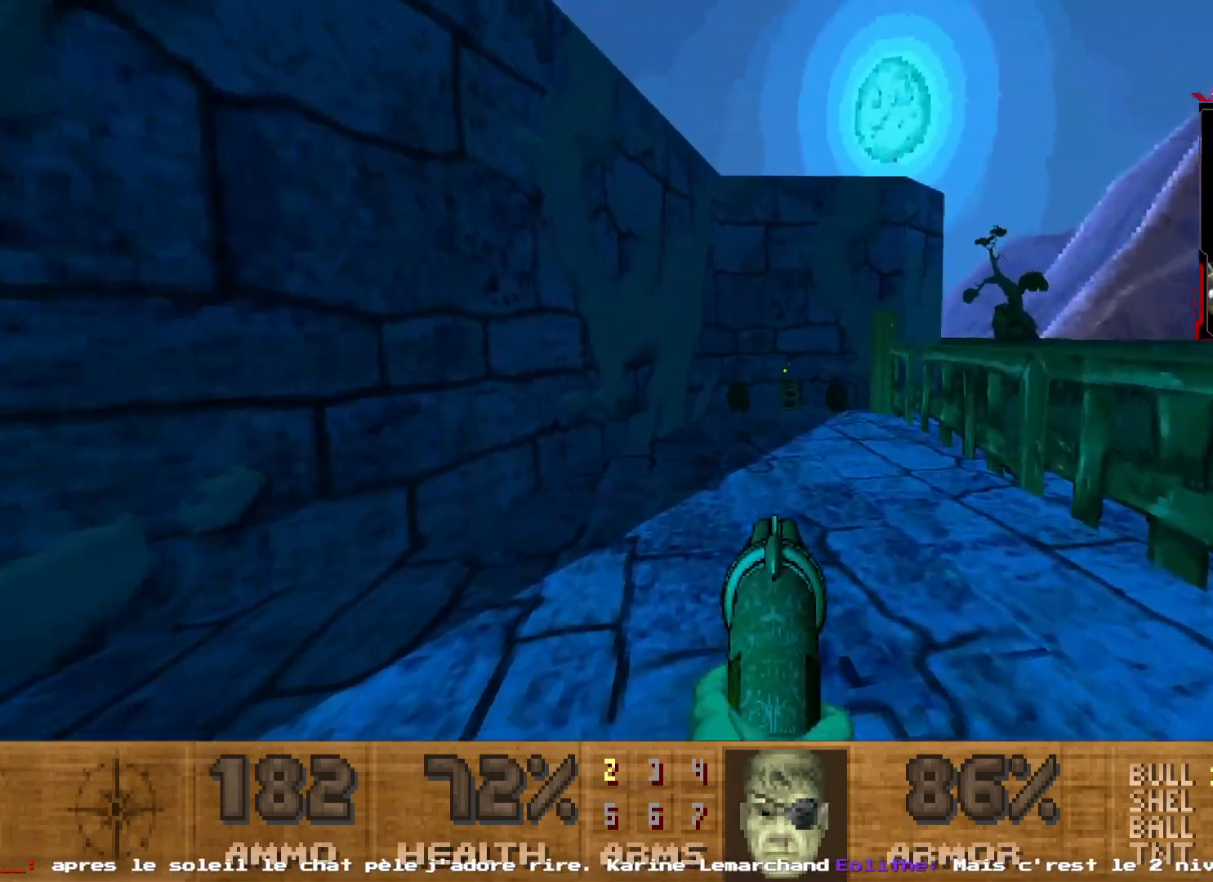
{"keys": ["z"], "mouse": [], "events": [[250, "z", "up"], [483, "z", "down"]]}
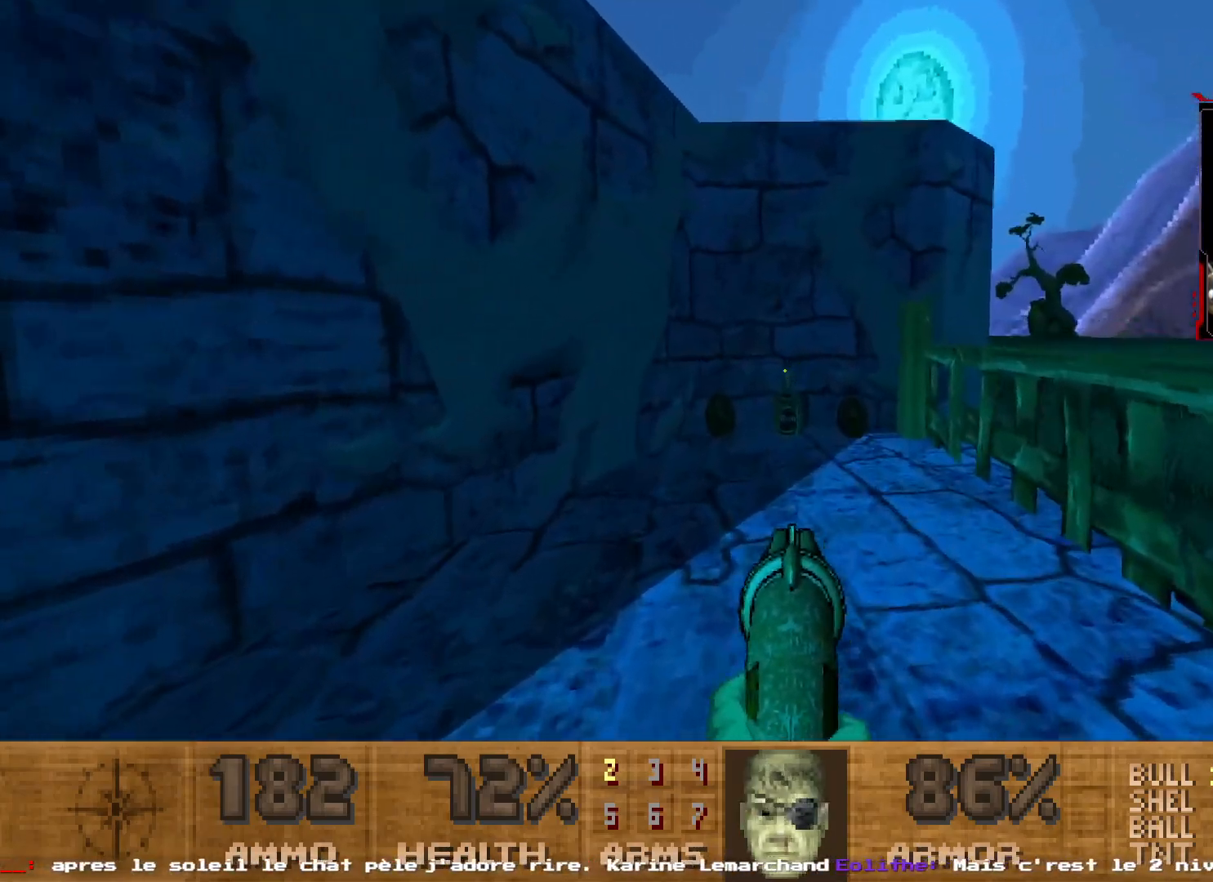
{"keys": ["z"], "mouse": [], "events": []}
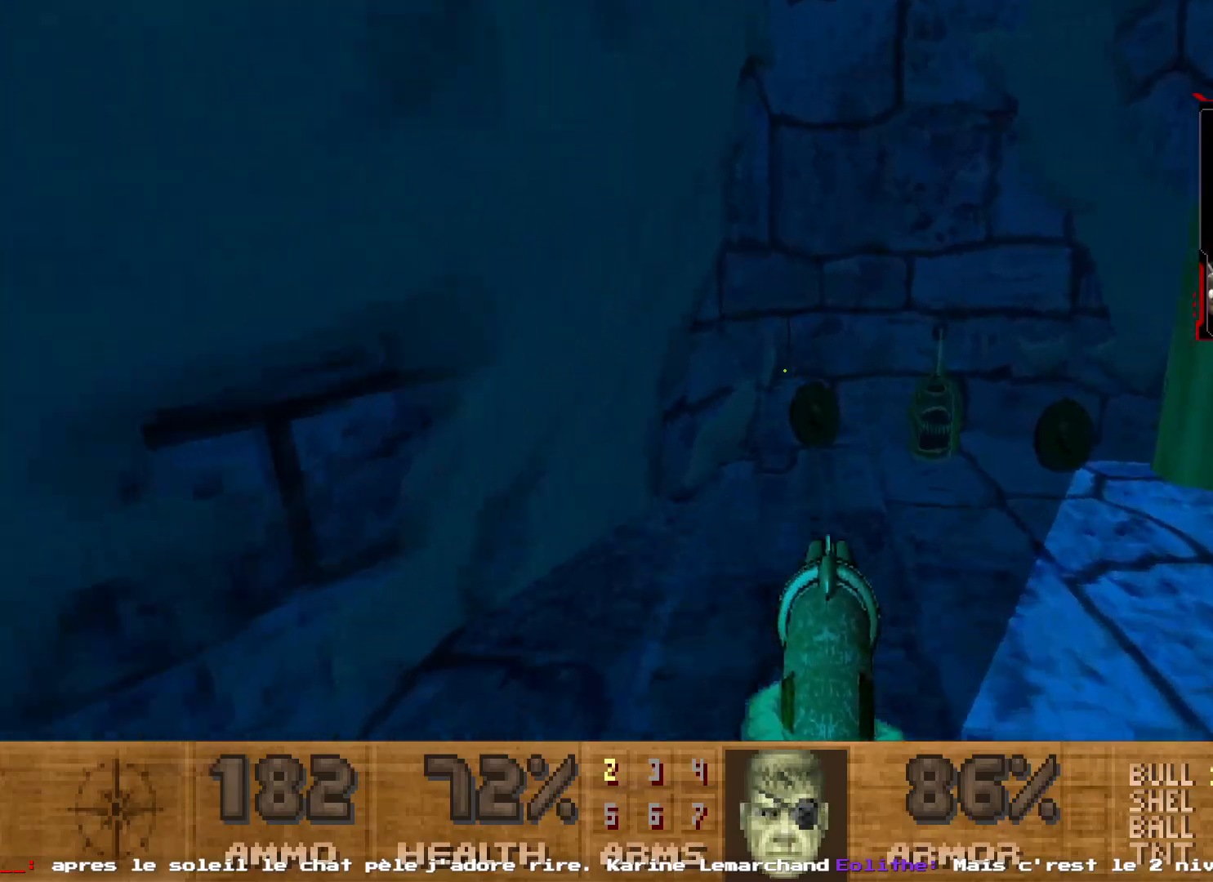
{"keys": ["z"], "mouse": [], "events": []}
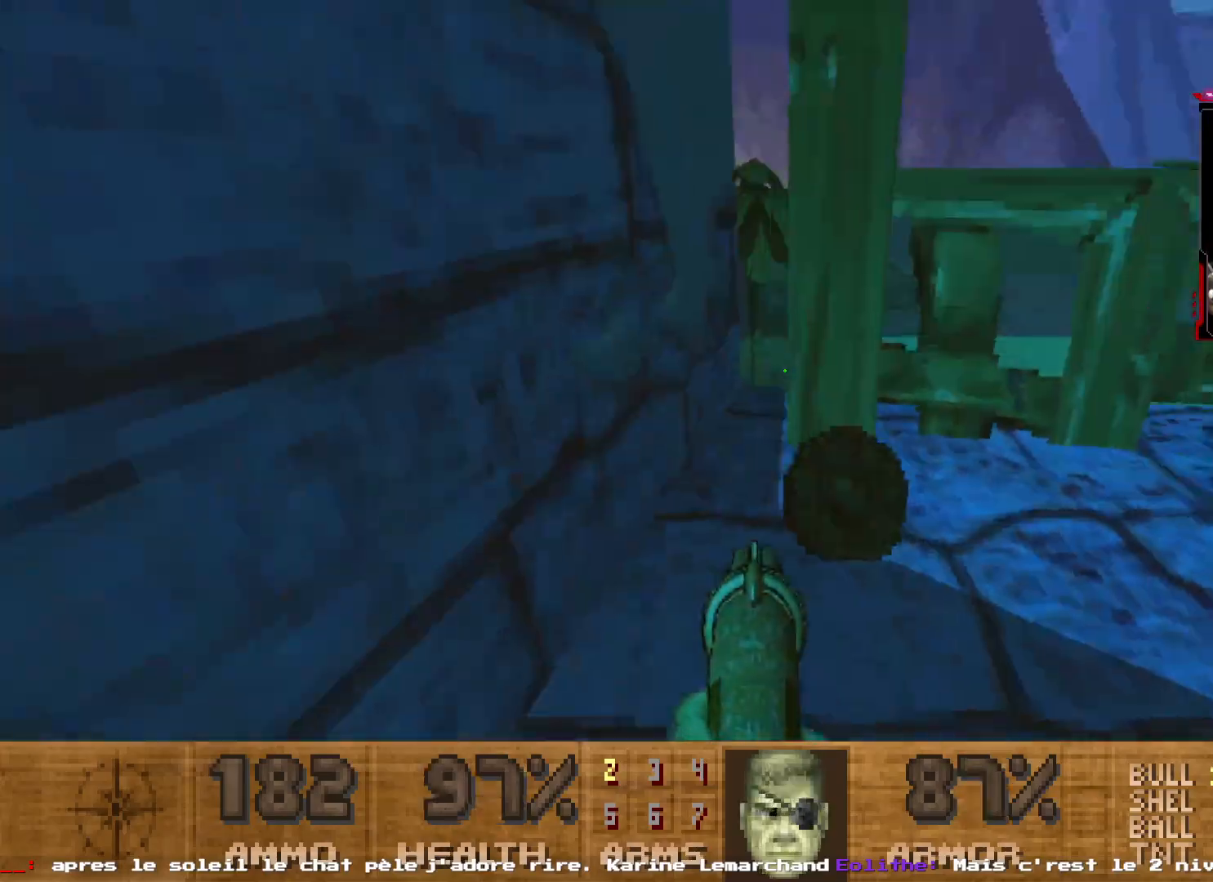
{"keys": ["z"], "mouse": [], "events": [[250, "d", "down"], [450, "d", "up"]]}
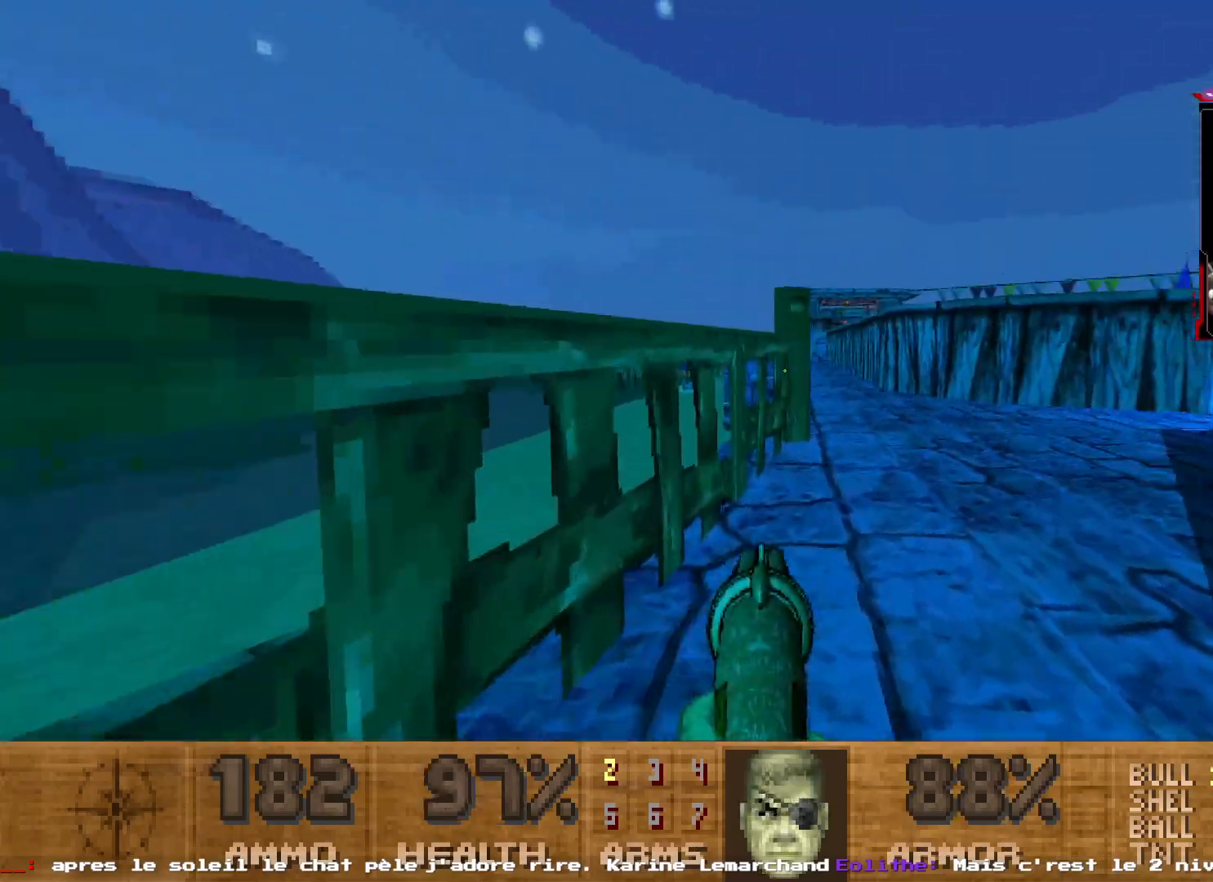
{"keys": ["d", "shift", "z"], "mouse": [], "events": [[83, "shift", "down"], [467, "d", "down"]]}
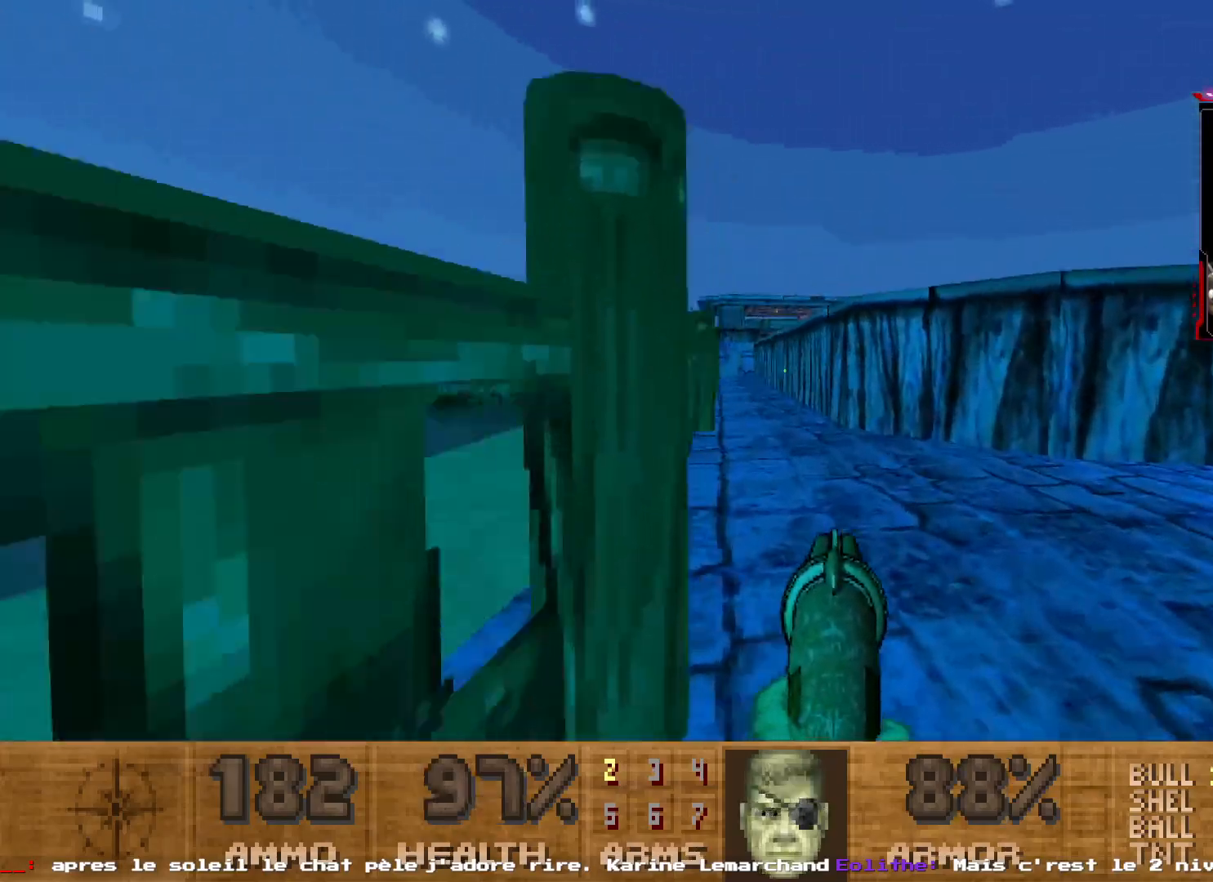
{"keys": ["shift", "z"], "mouse": [], "events": [[100, "d", "up"], [100, "q", "down"], [283, "q", "up"]]}
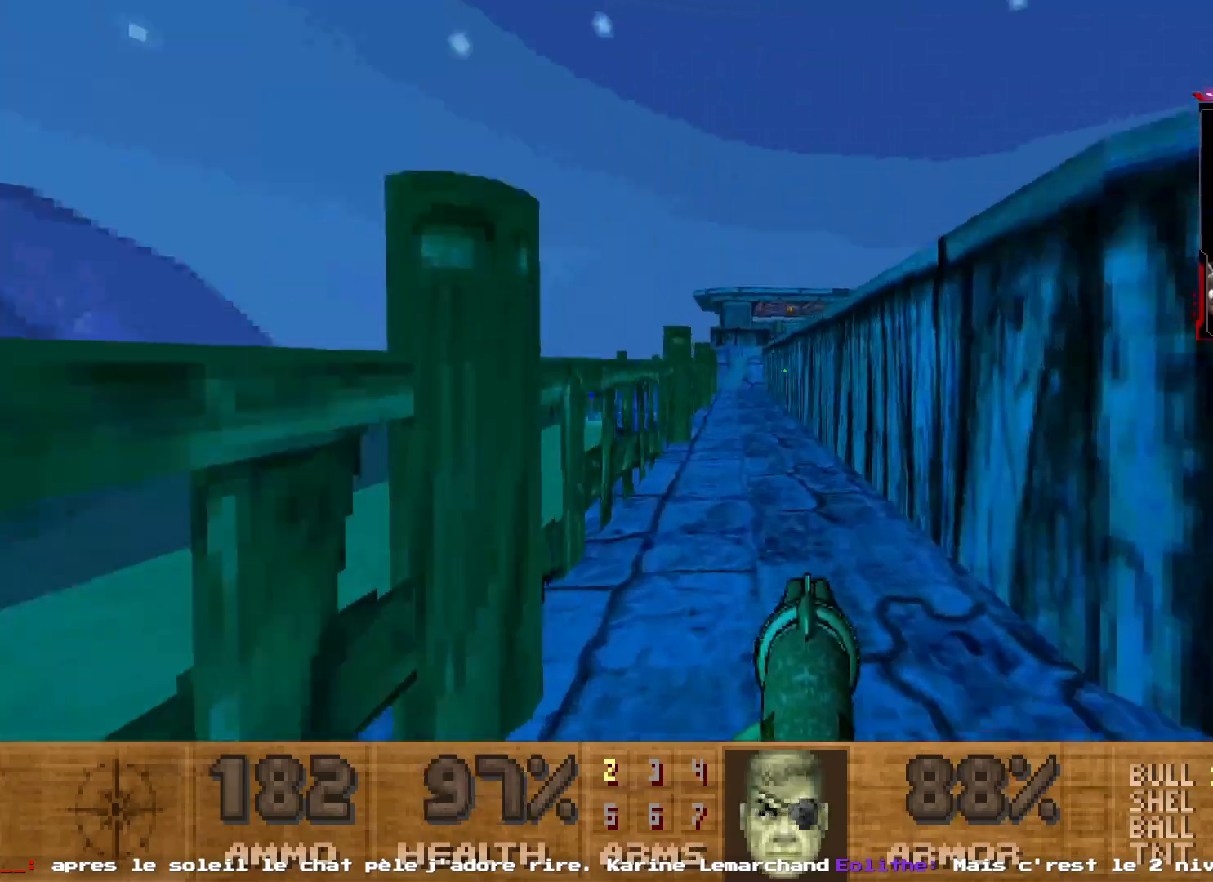
{"keys": ["shift", "z"], "mouse": [], "events": [[17, "d", "down"], [117, "d", "up"], [167, "q", "down"], [300, "q", "up"]]}
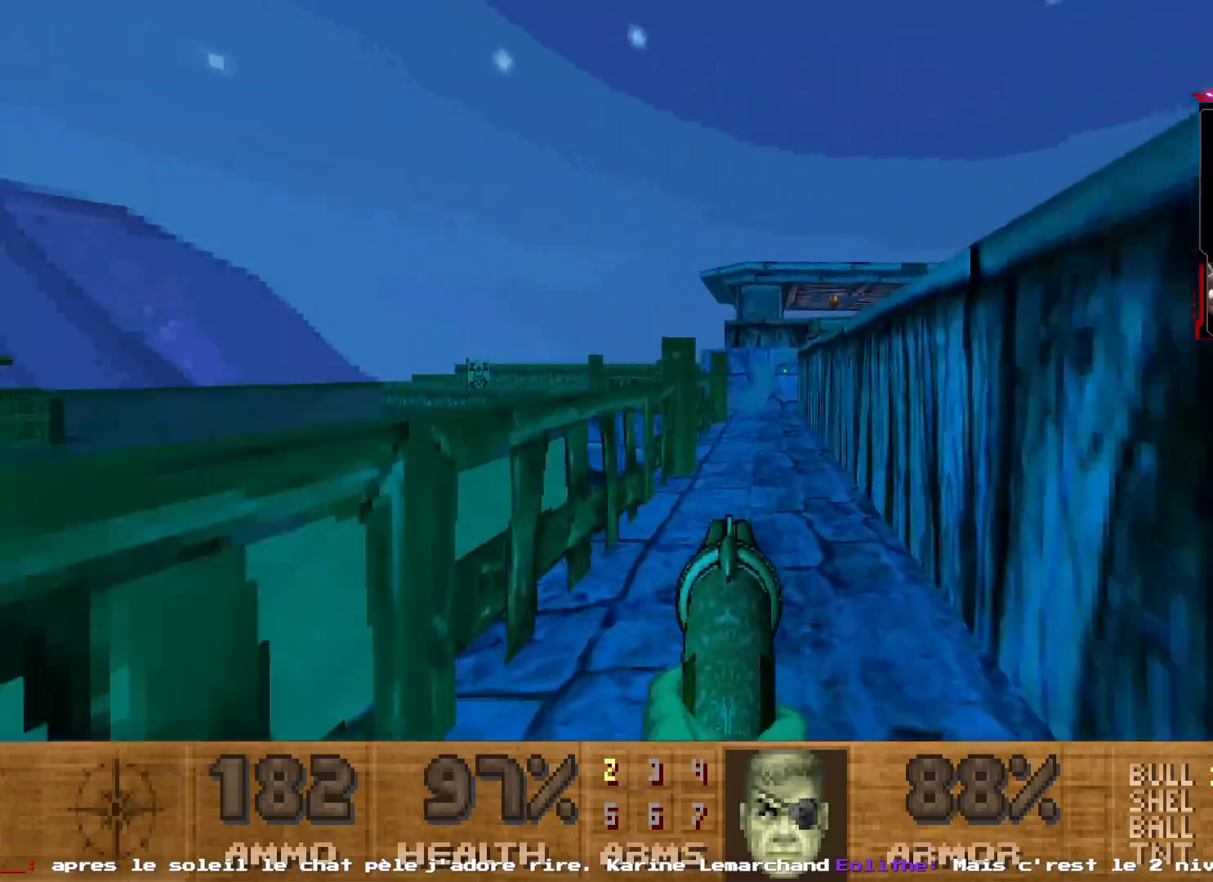
{"keys": ["z"], "mouse": [], "events": [[467, "shift", "up"]]}
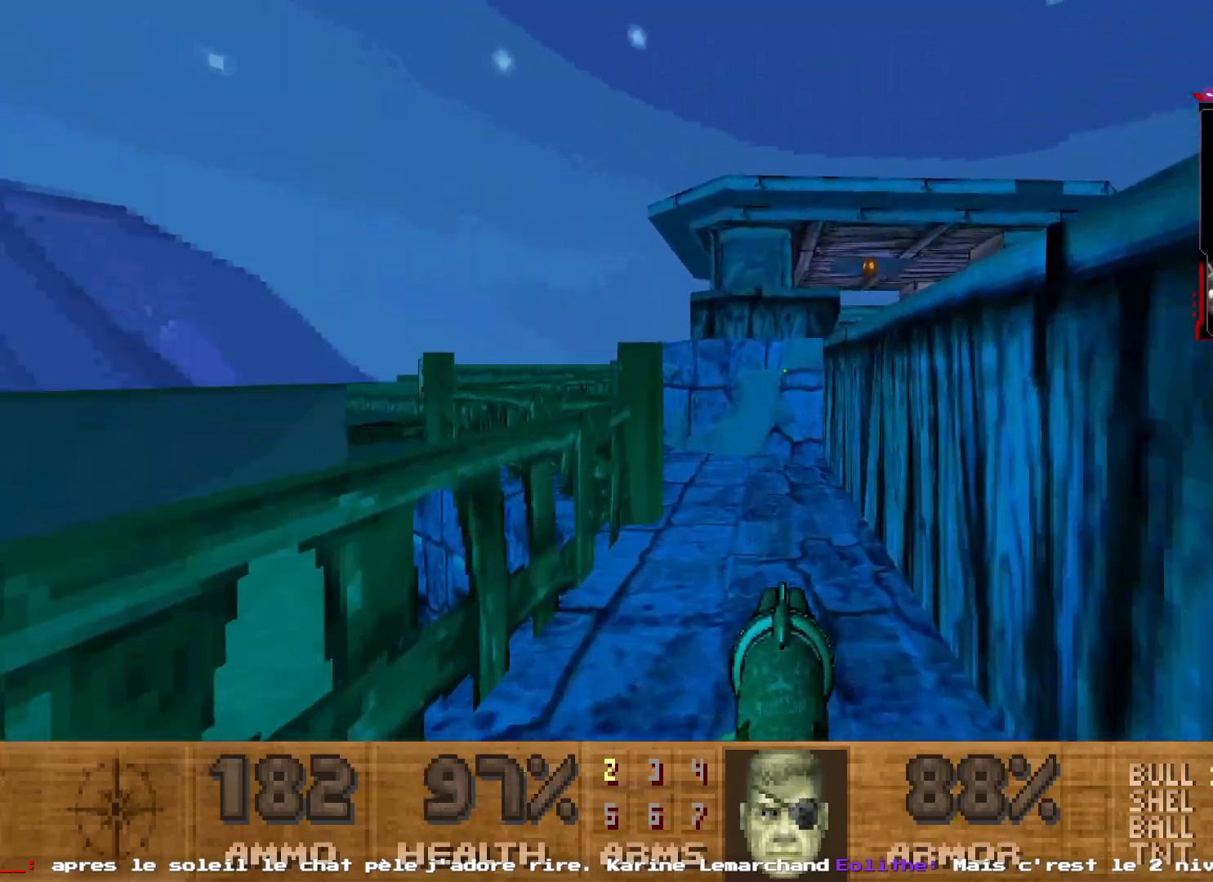
{"keys": ["q", "z"], "mouse": [], "events": [[383, "q", "down"]]}
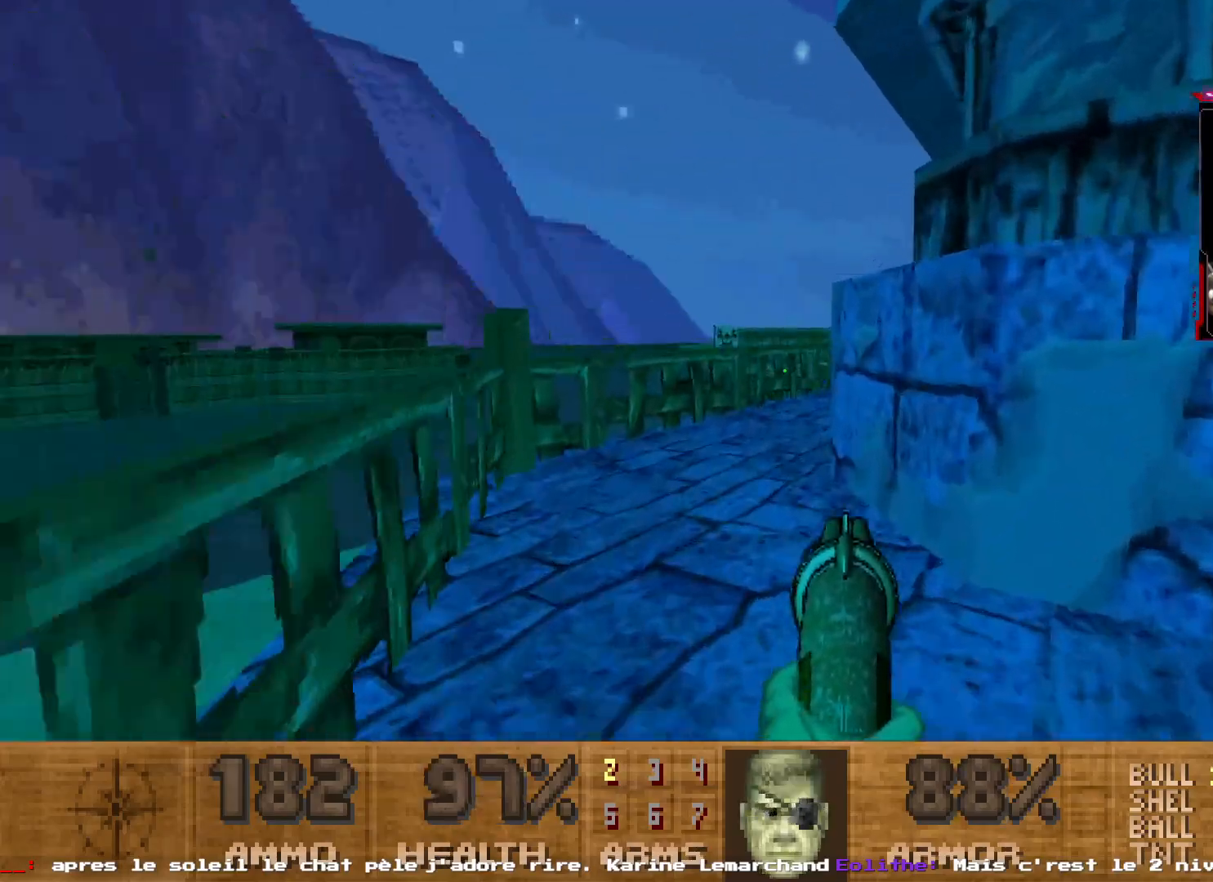
{"keys": ["z"], "mouse": [], "events": [[67, "q", "up"], [167, "q", "down"], [350, "q", "up"]]}
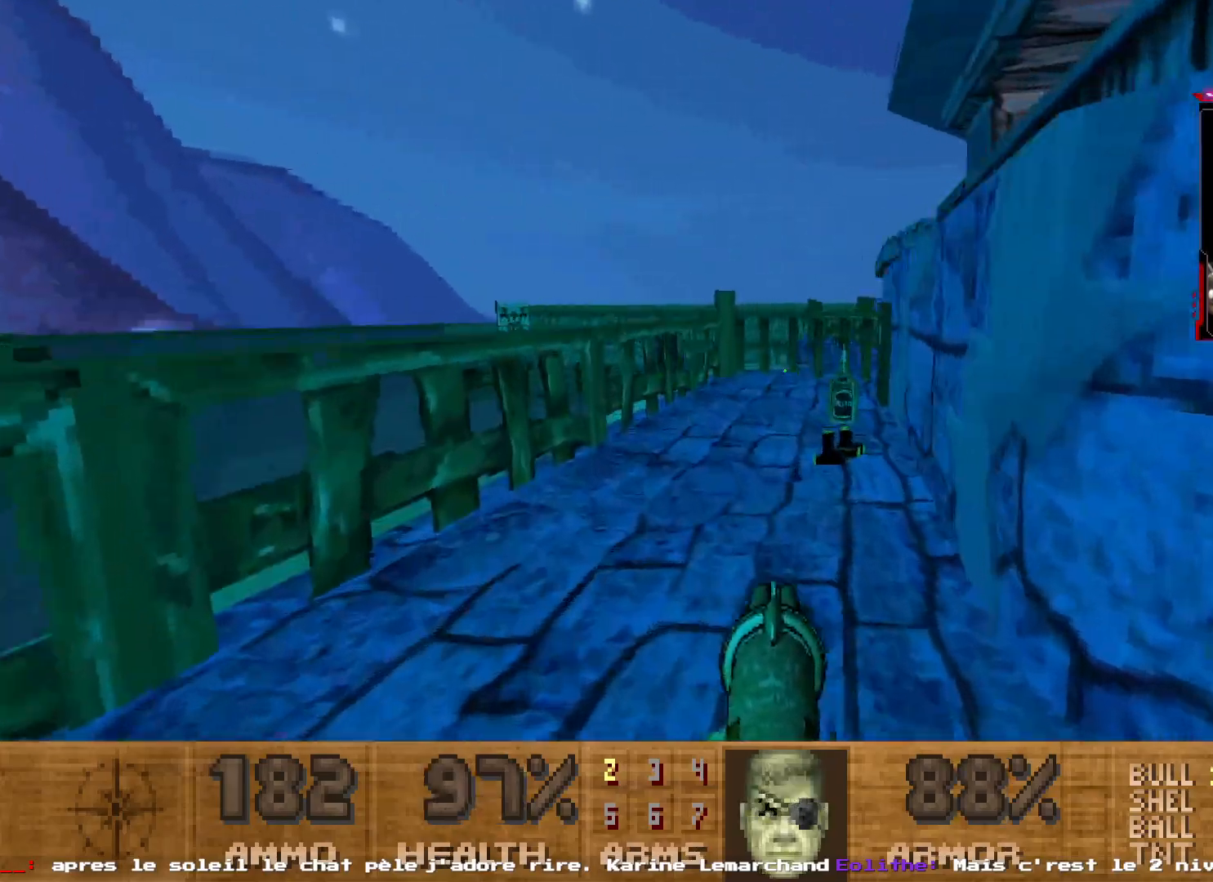
{"keys": ["z"], "mouse": [], "events": [[33, "z", "up"], [83, "z", "down"], [133, "shift", "down"], [233, "d", "down"], [267, "shift", "up"], [417, "d", "up"]]}
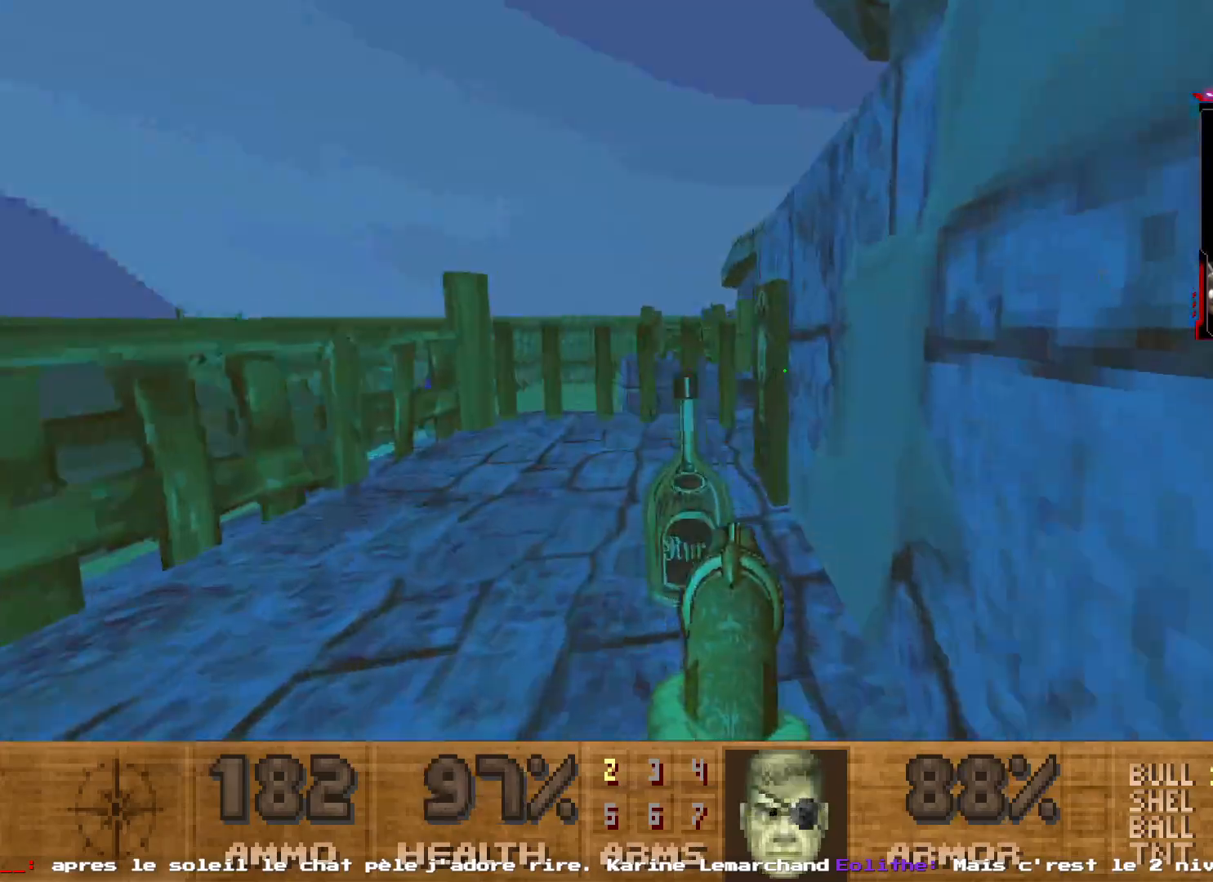
{"keys": [], "mouse": [], "events": [[50, "q", "down"], [250, "z", "up"], [383, "q", "up"]]}
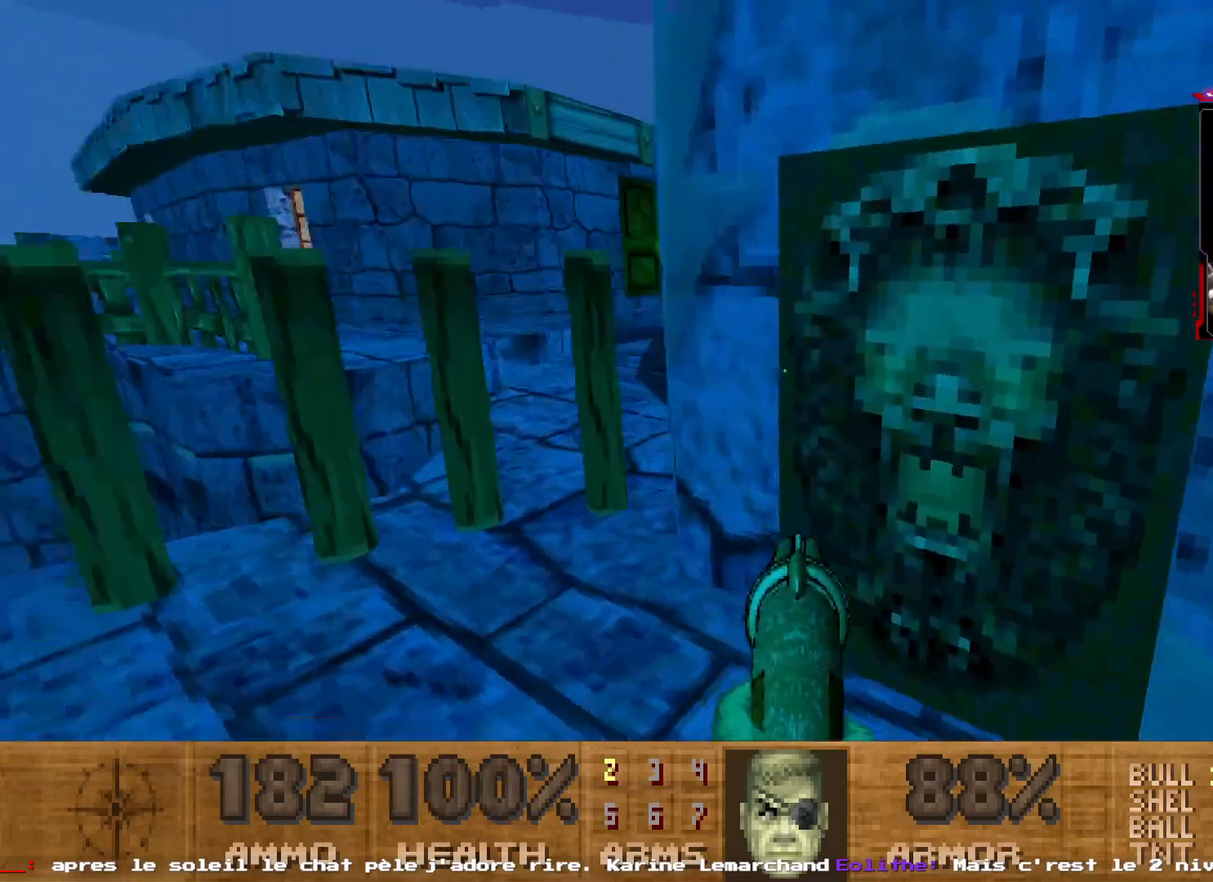
{"keys": [], "mouse": [], "events": [[117, "d", "down"], [250, "d", "up"], [250, "z", "down"], [400, "z", "up"]]}
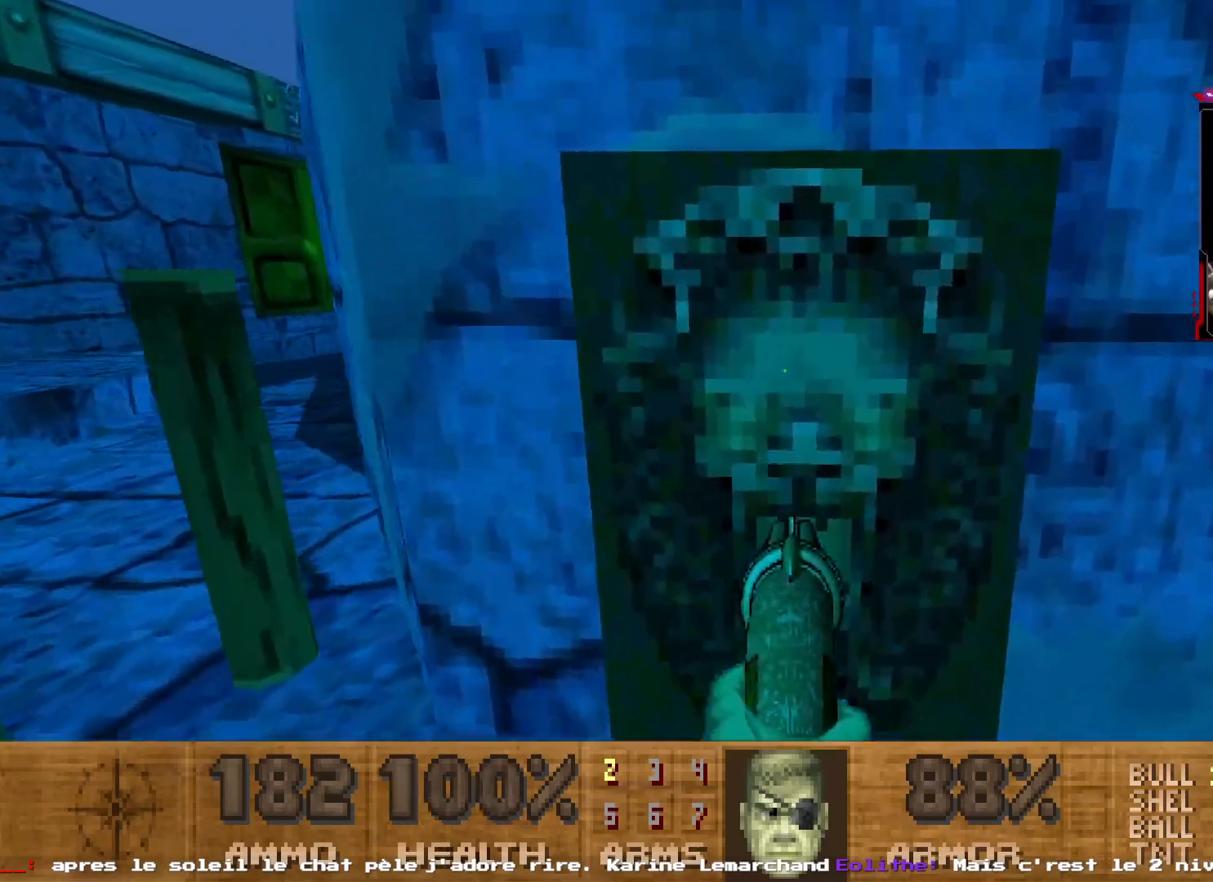
{"keys": ["s"], "mouse": [], "events": [[317, "space", "down"], [367, "s", "down"], [467, "space", "up"]]}
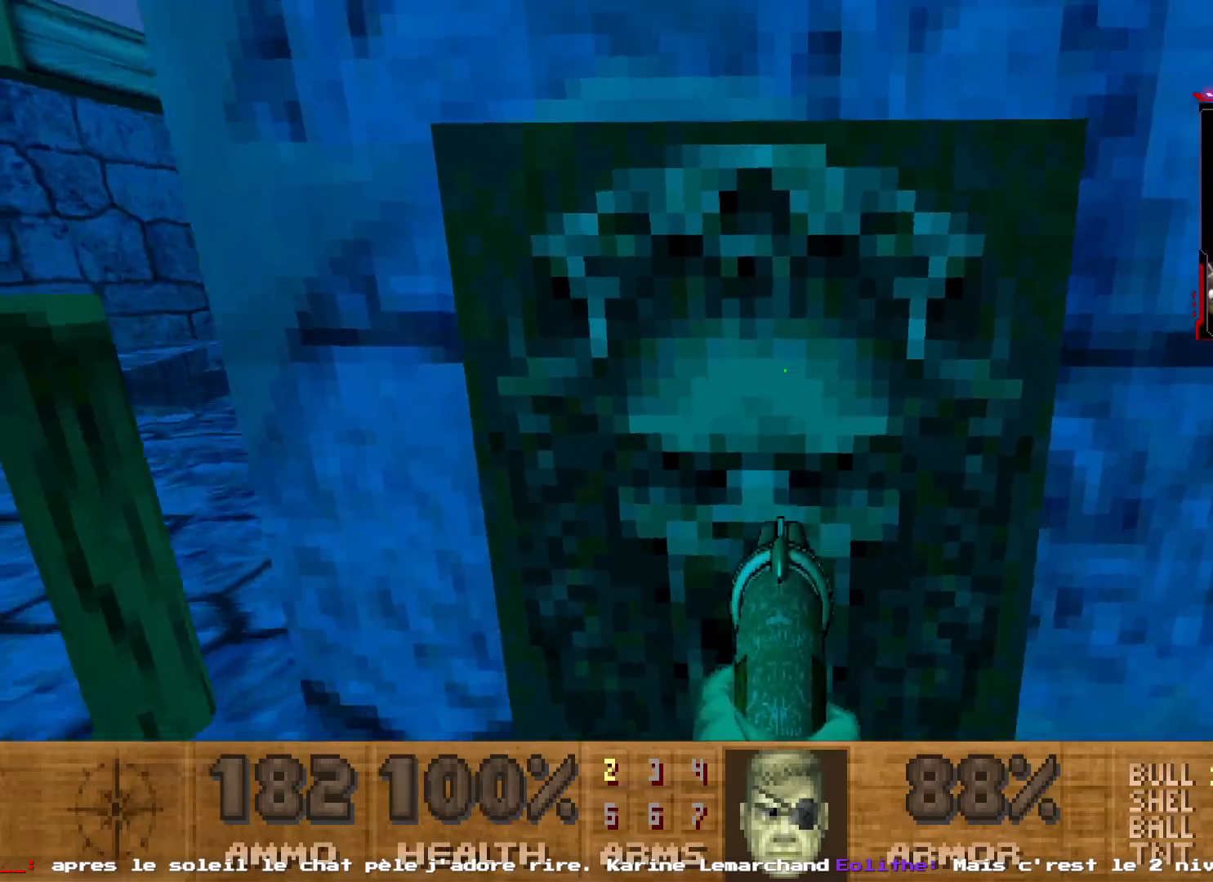
{"keys": [], "mouse": [], "events": [[100, "s", "up"]]}
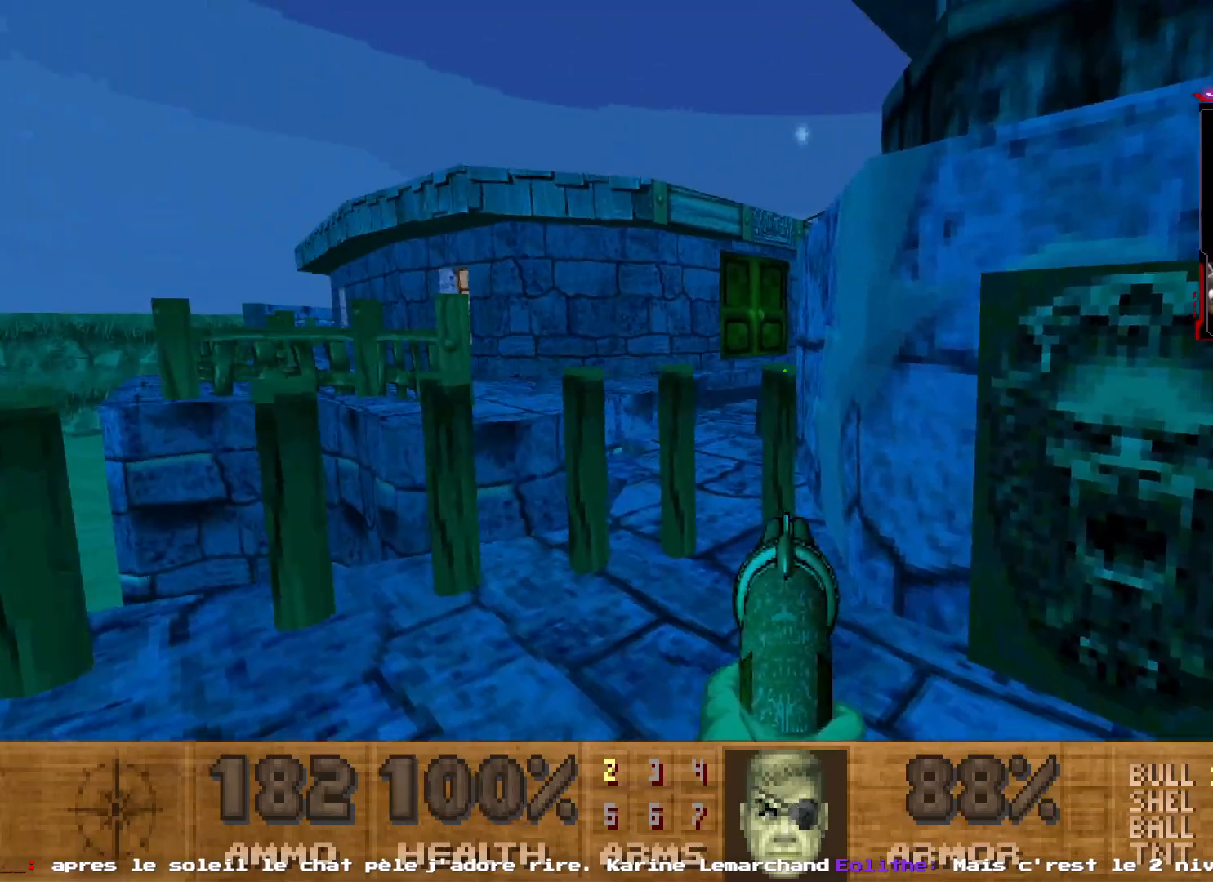
{"keys": [], "mouse": [], "events": []}
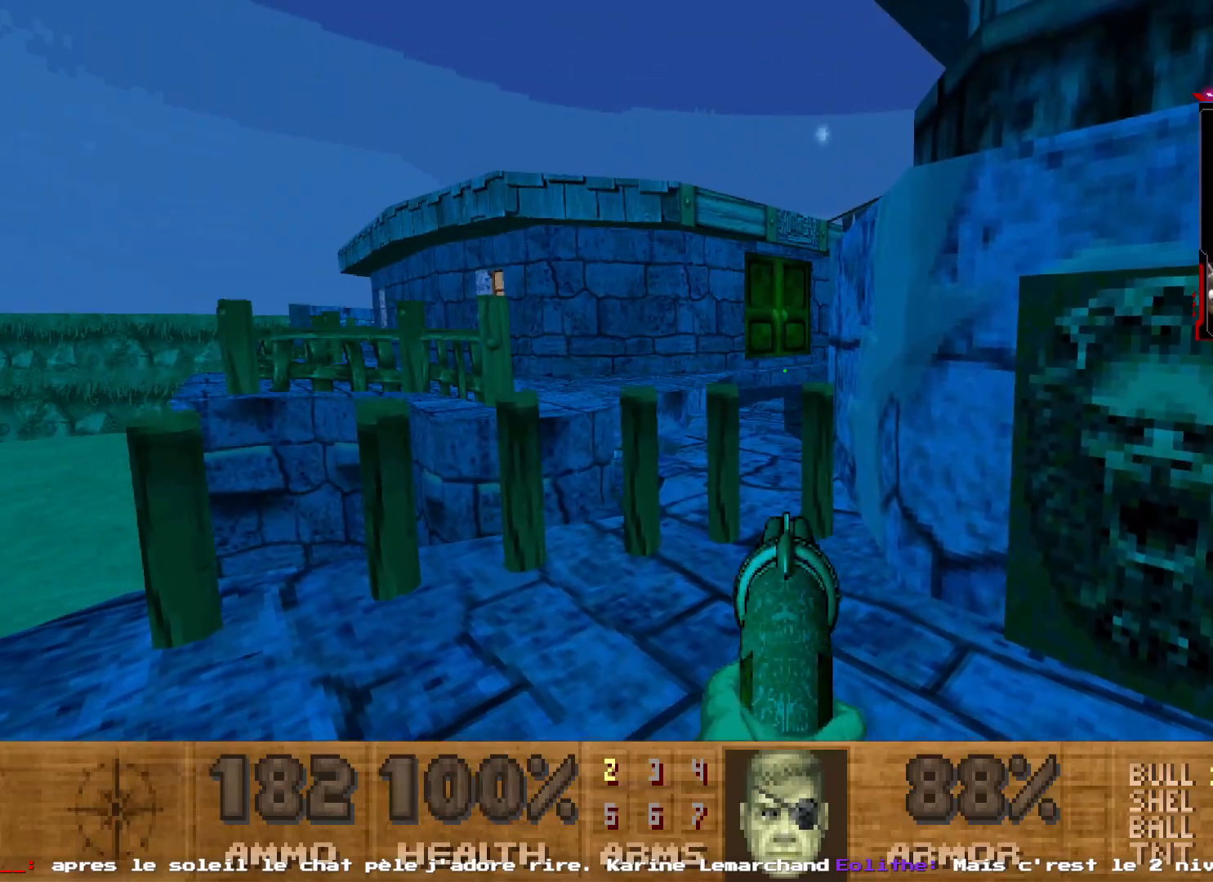
{"keys": [], "mouse": [], "events": []}
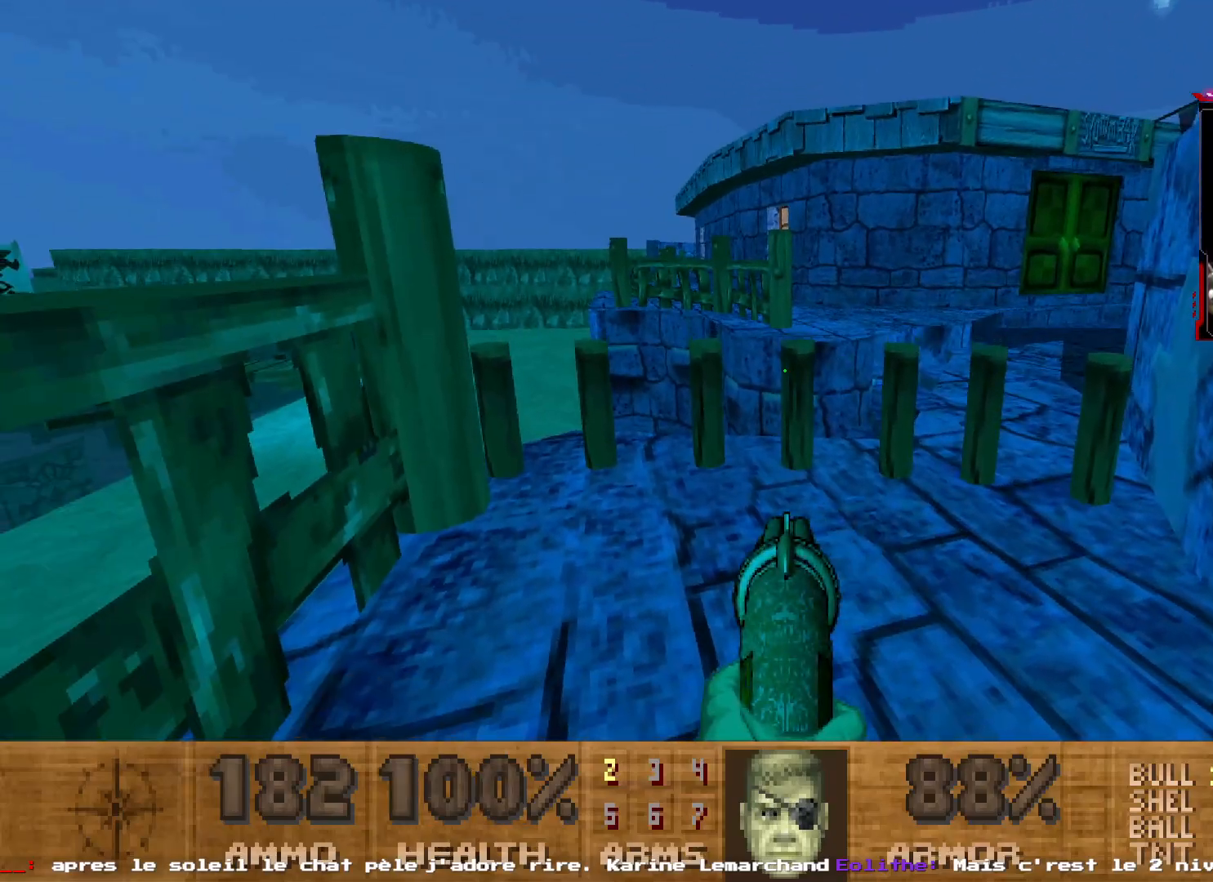
{"keys": [], "mouse": [], "events": [[100, "z", "down"], [433, "z", "up"]]}
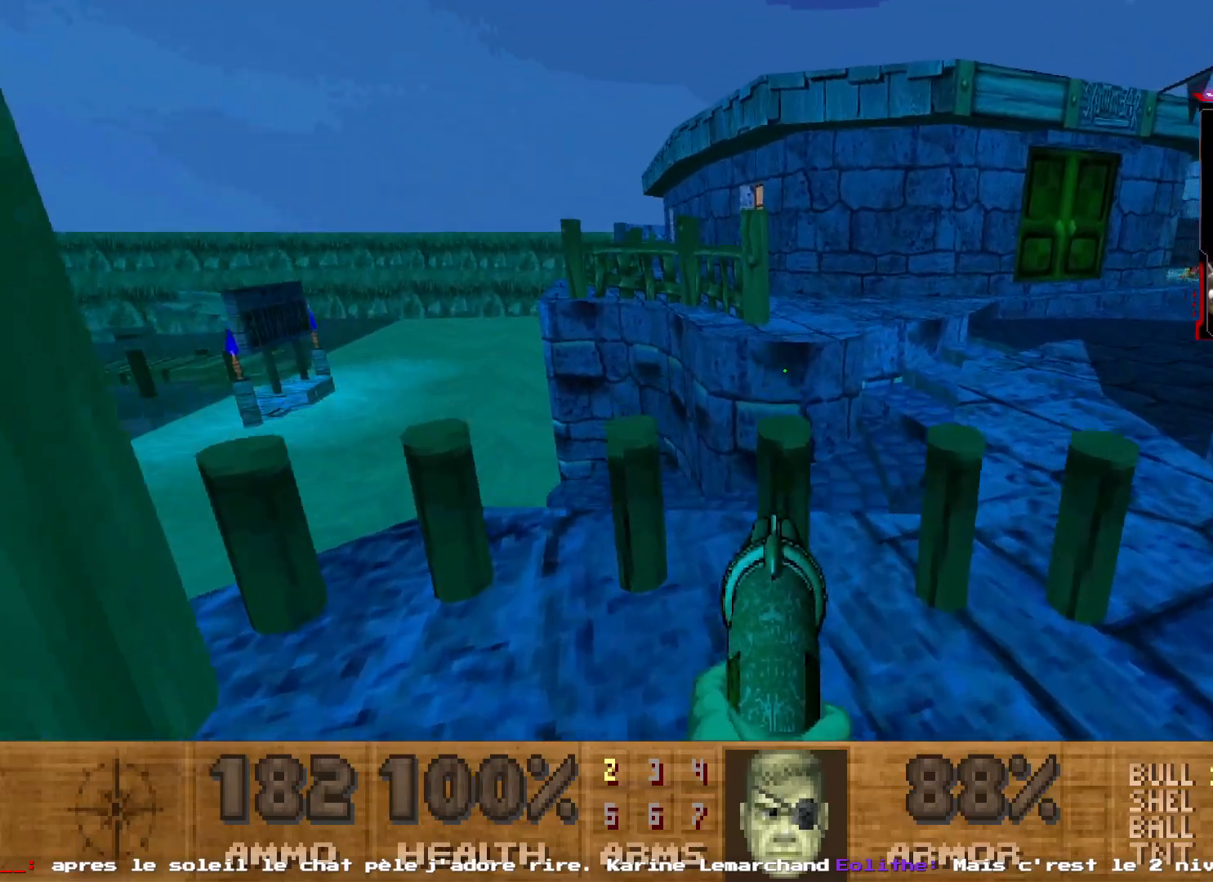
{"keys": [], "mouse": [], "events": []}
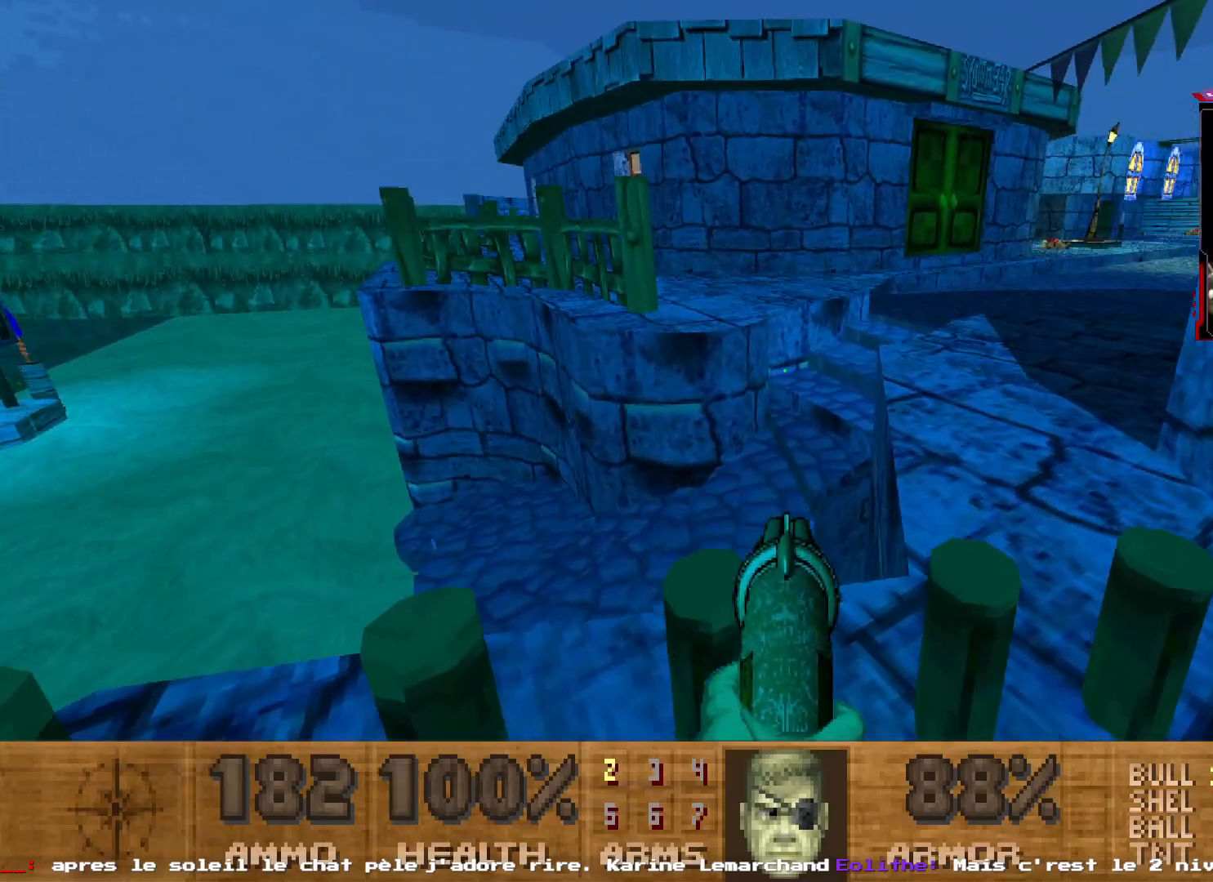
{"keys": [], "mouse": [], "events": [[83, "z", "down"], [183, "d", "down"], [217, "z", "up"], [267, "d", "up"]]}
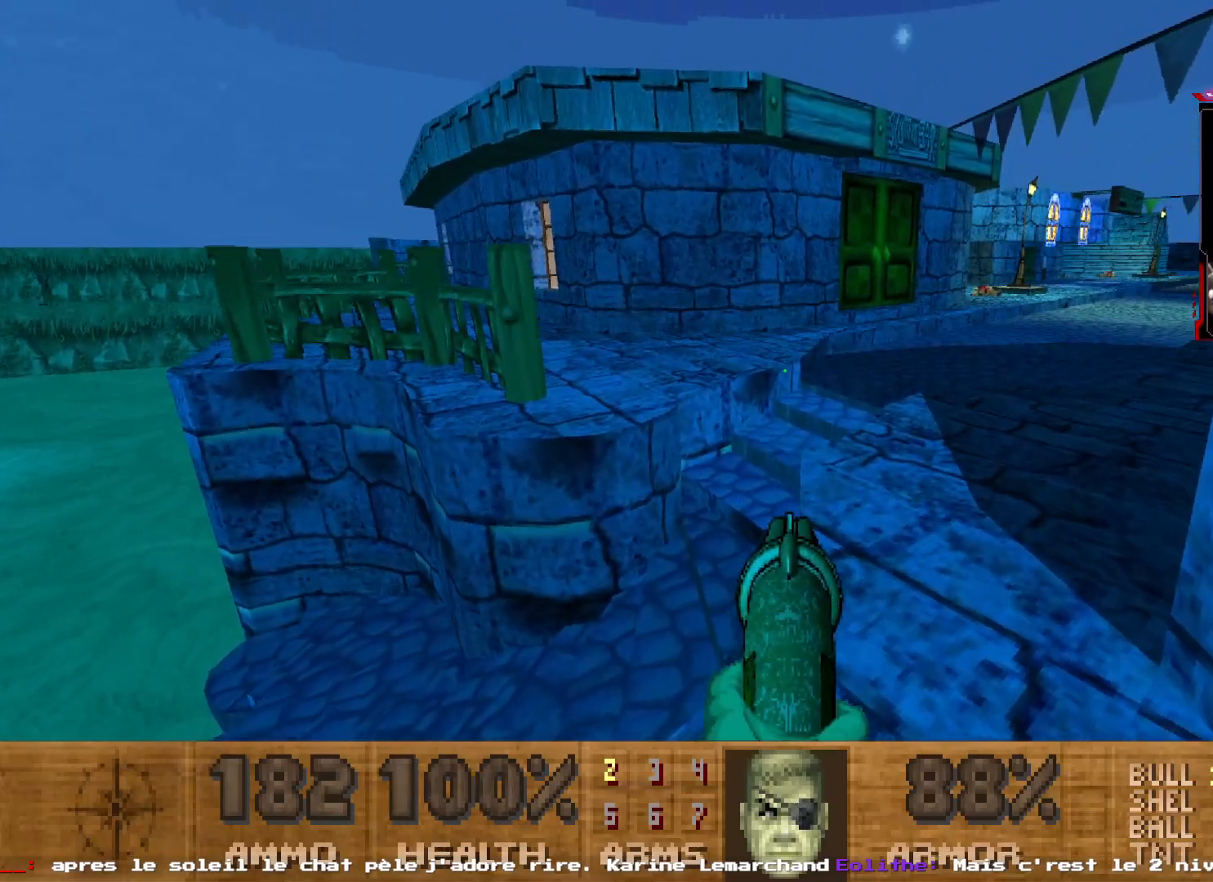
{"keys": ["z"], "mouse": [], "events": [[50, "z", "down"], [250, "d", "down"], [383, "d", "up"]]}